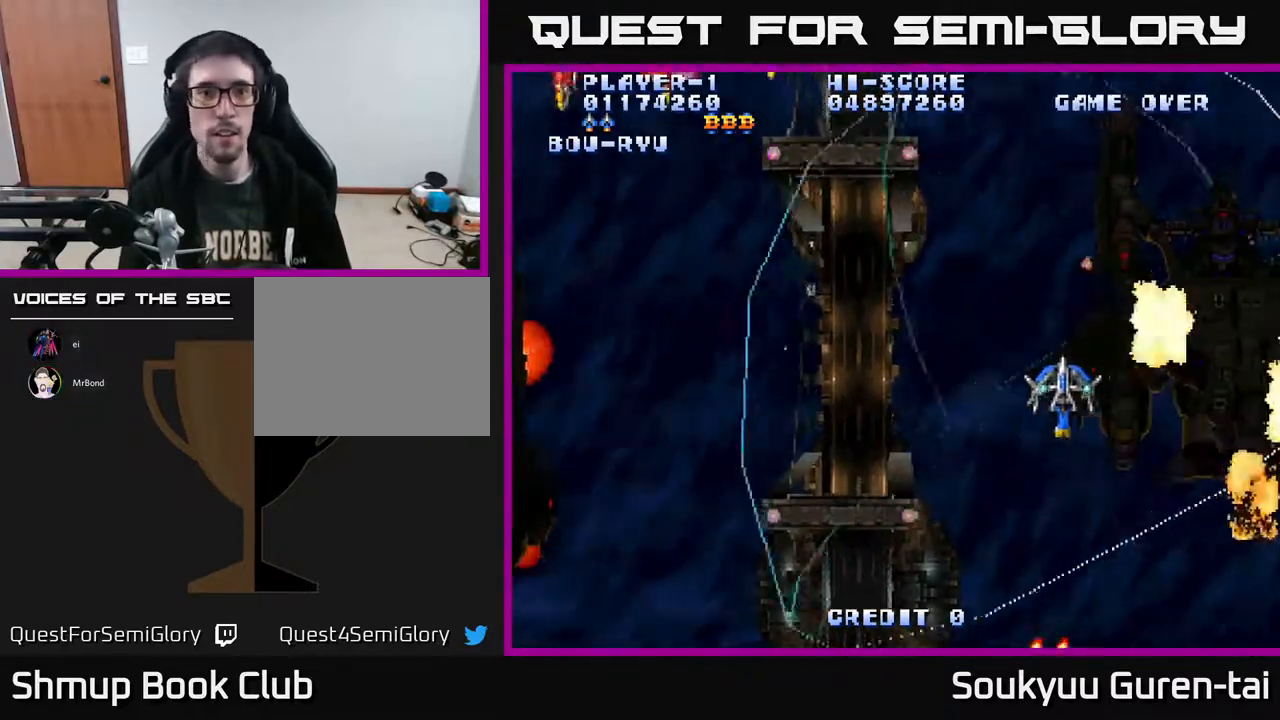
Gameplay with a controller (Xbox layout); each line is a JSON object with the inputs held at the frame after it. "events" lists button and stick changes between this image and that frame as [ms after this image, input, new state], when the widget could be followed in between. Not read: L2 L3 R2 R3 left_stick.
{"buttons": ["A", "DPAD_UP", "DPAD_LEFT"], "right_stick": "center", "events": [[417, "DPAD_UP", "down"]]}
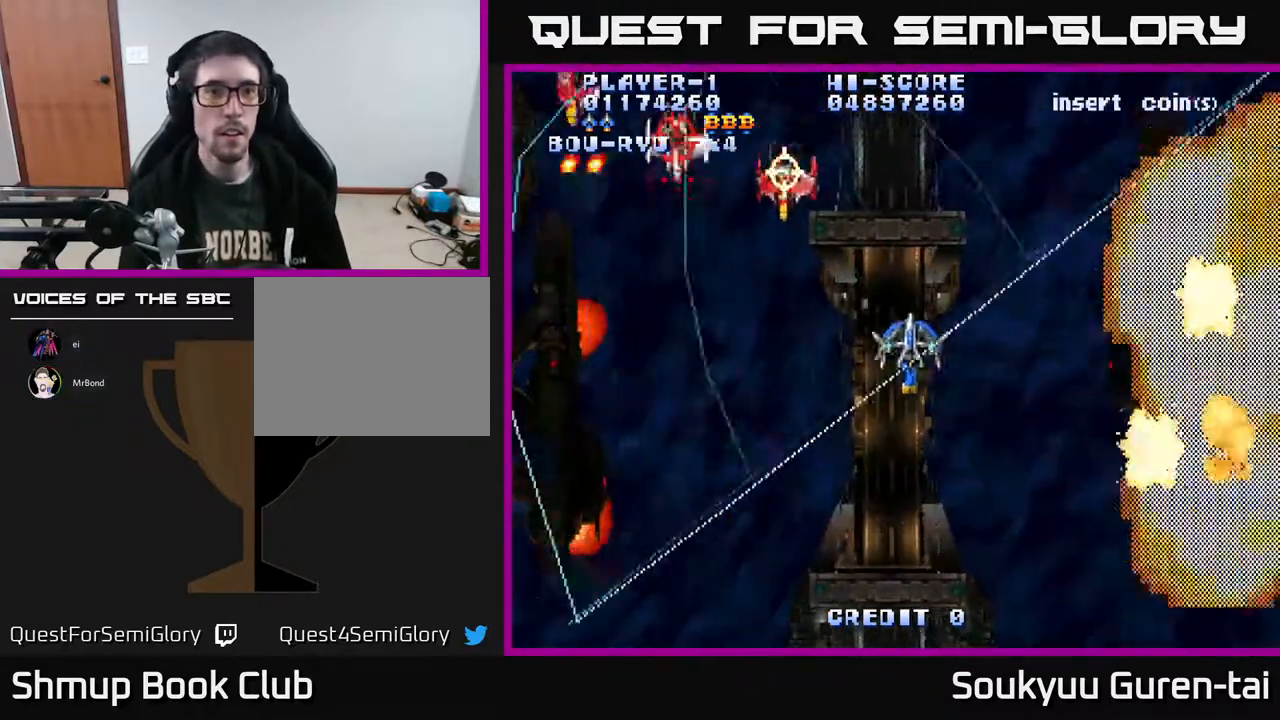
{"buttons": ["A", "DPAD_DOWN", "DPAD_RIGHT"], "right_stick": "center", "events": [[83, "DPAD_UP", "up"], [217, "A", "up"], [250, "A", "down"], [300, "DPAD_DOWN", "down"], [350, "DPAD_LEFT", "up"], [433, "DPAD_RIGHT", "down"]]}
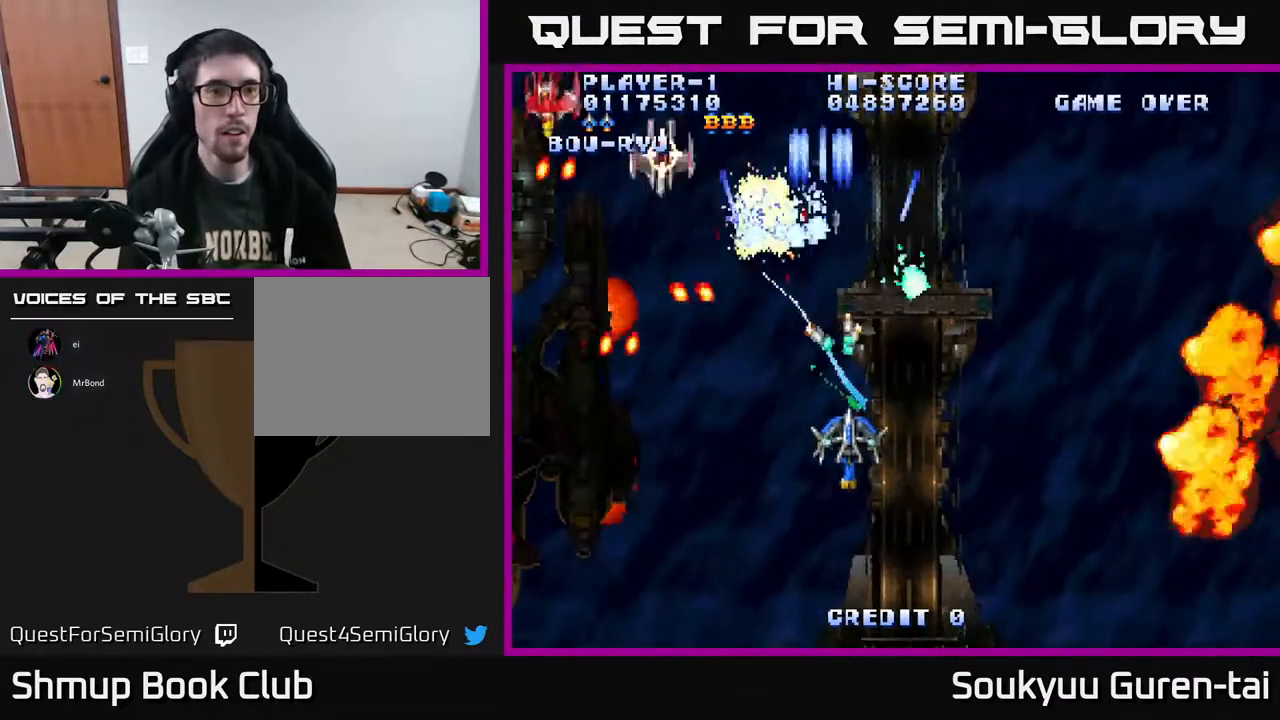
{"buttons": ["A", "DPAD_LEFT"], "right_stick": "center", "events": [[83, "DPAD_DOWN", "up"], [117, "DPAD_UP", "down"], [150, "DPAD_RIGHT", "up"], [233, "DPAD_LEFT", "down"], [433, "DPAD_UP", "up"]]}
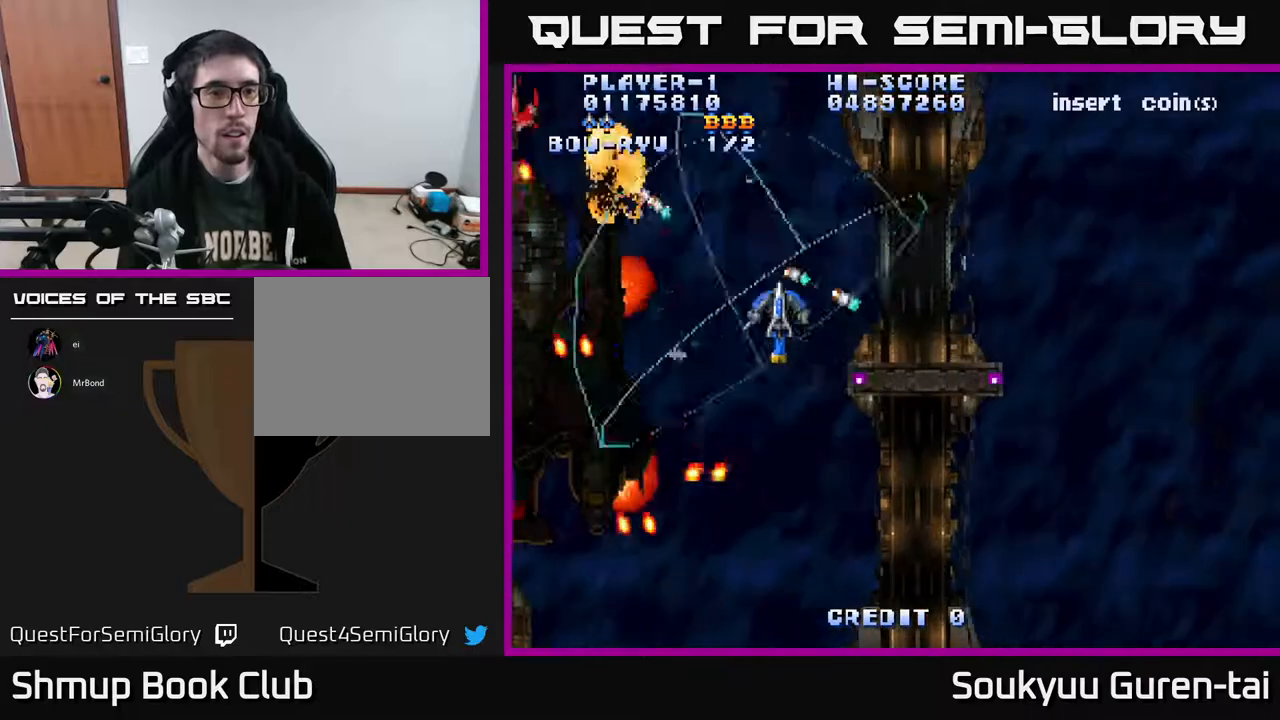
{"buttons": ["A", "DPAD_DOWN"], "right_stick": "center", "events": [[133, "DPAD_UP", "down"], [283, "DPAD_UP", "up"], [367, "DPAD_DOWN", "down"], [417, "DPAD_LEFT", "up"]]}
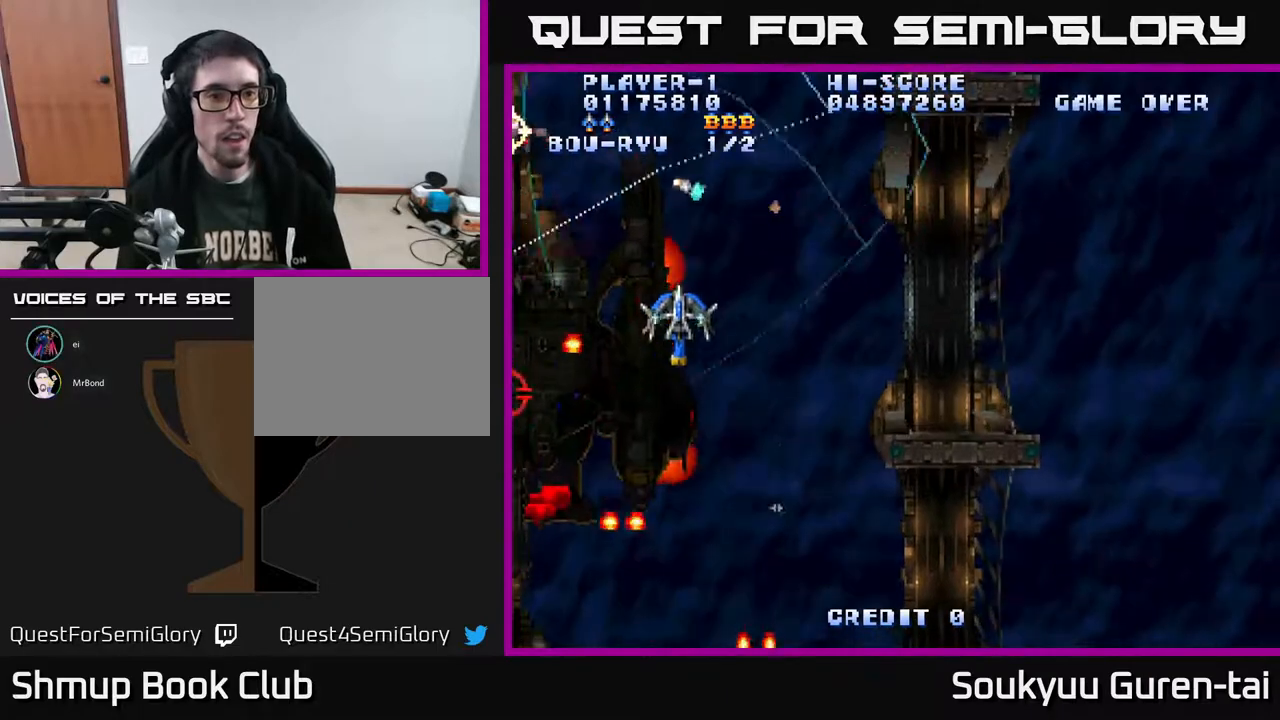
{"buttons": ["A", "DPAD_UP"], "right_stick": "center"}
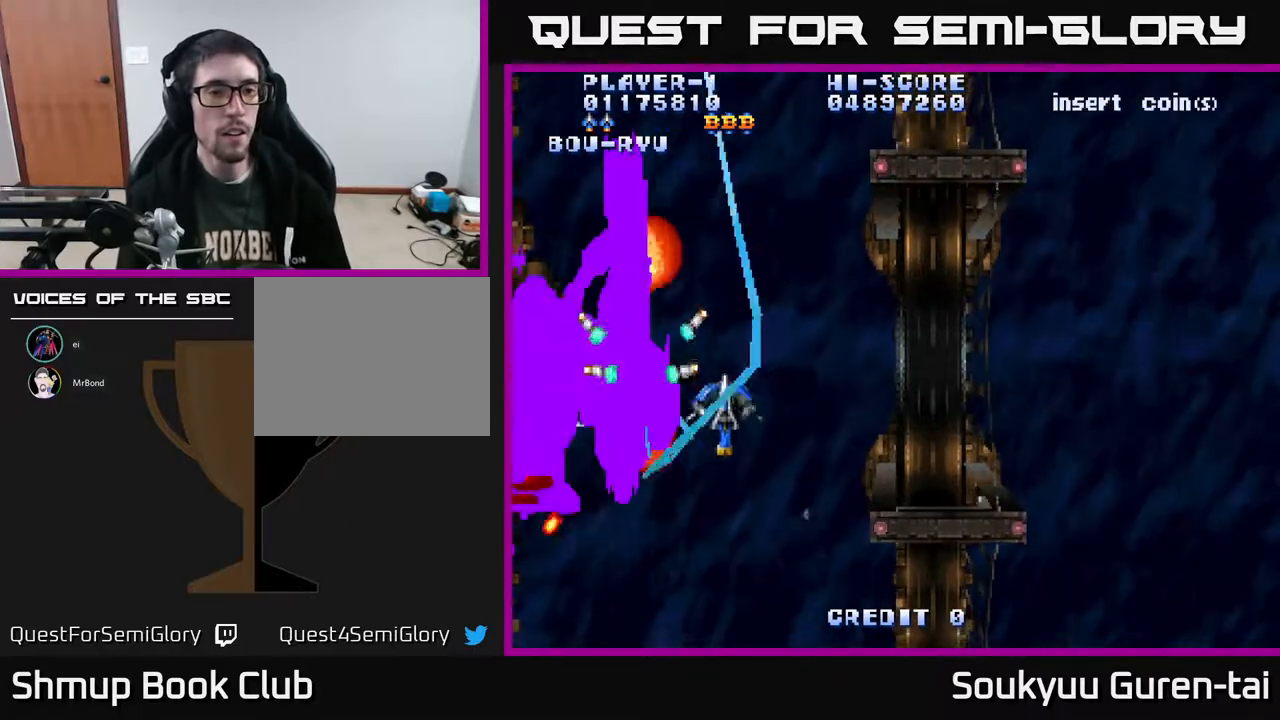
{"buttons": ["A", "DPAD_DOWN", "DPAD_LEFT"], "right_stick": "center", "events": [[117, "DPAD_LEFT", "down"], [150, "DPAD_UP", "up"], [250, "DPAD_LEFT", "up"], [267, "DPAD_DOWN", "down"], [300, "DPAD_RIGHT", "down"], [433, "DPAD_RIGHT", "up"], [450, "DPAD_LEFT", "down"]]}
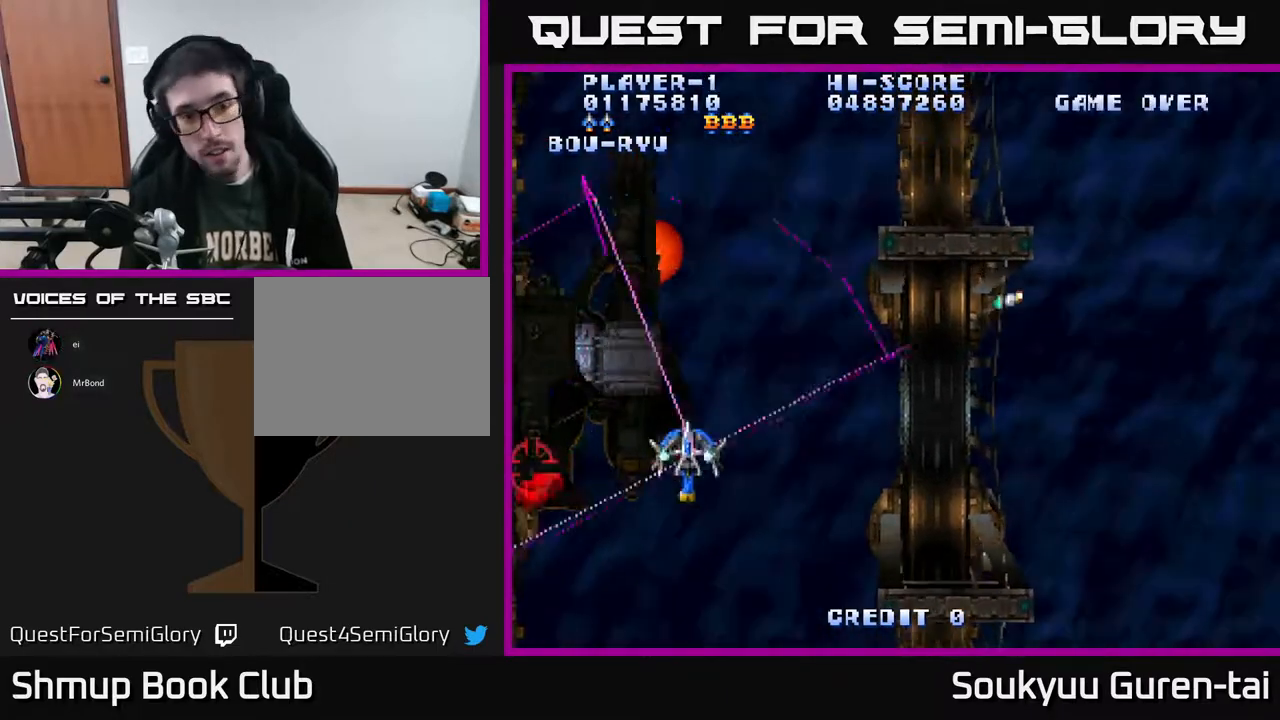
{"buttons": ["A", "DPAD_UP", "DPAD_LEFT"], "right_stick": "center", "events": [[317, "DPAD_DOWN", "up"], [350, "DPAD_UP", "down"]]}
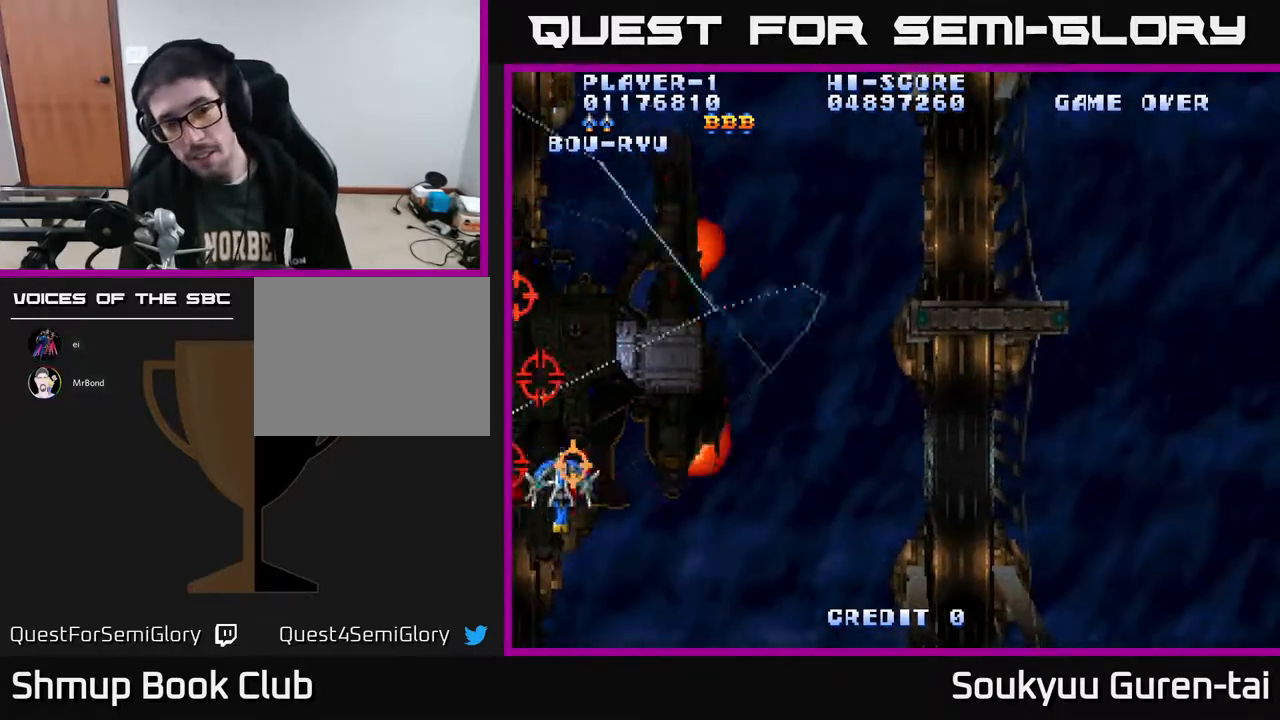
{"buttons": ["A", "DPAD_DOWN", "DPAD_RIGHT"], "right_stick": "center", "events": [[133, "DPAD_LEFT", "up"], [183, "DPAD_RIGHT", "down"], [233, "DPAD_UP", "up"], [500, "DPAD_DOWN", "down"]]}
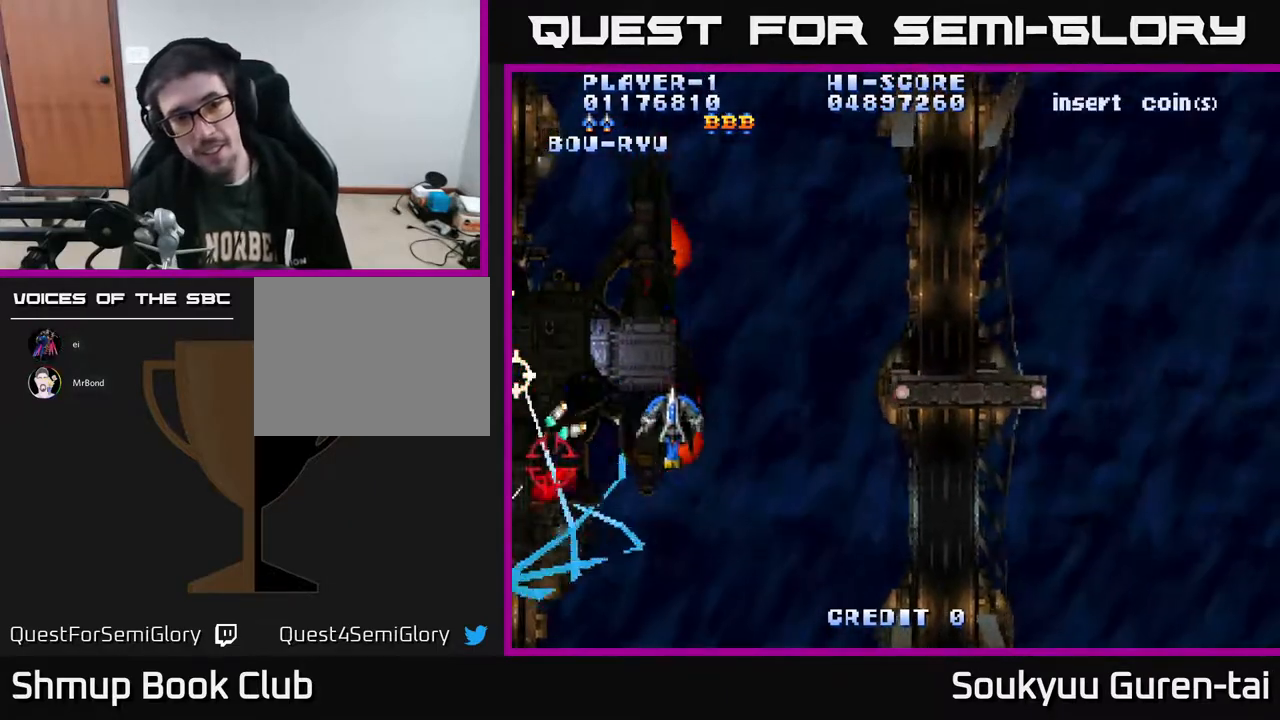
{"buttons": ["A", "DPAD_LEFT"], "right_stick": "center", "events": [[267, "DPAD_RIGHT", "up"], [350, "DPAD_LEFT", "down"], [433, "DPAD_DOWN", "up"]]}
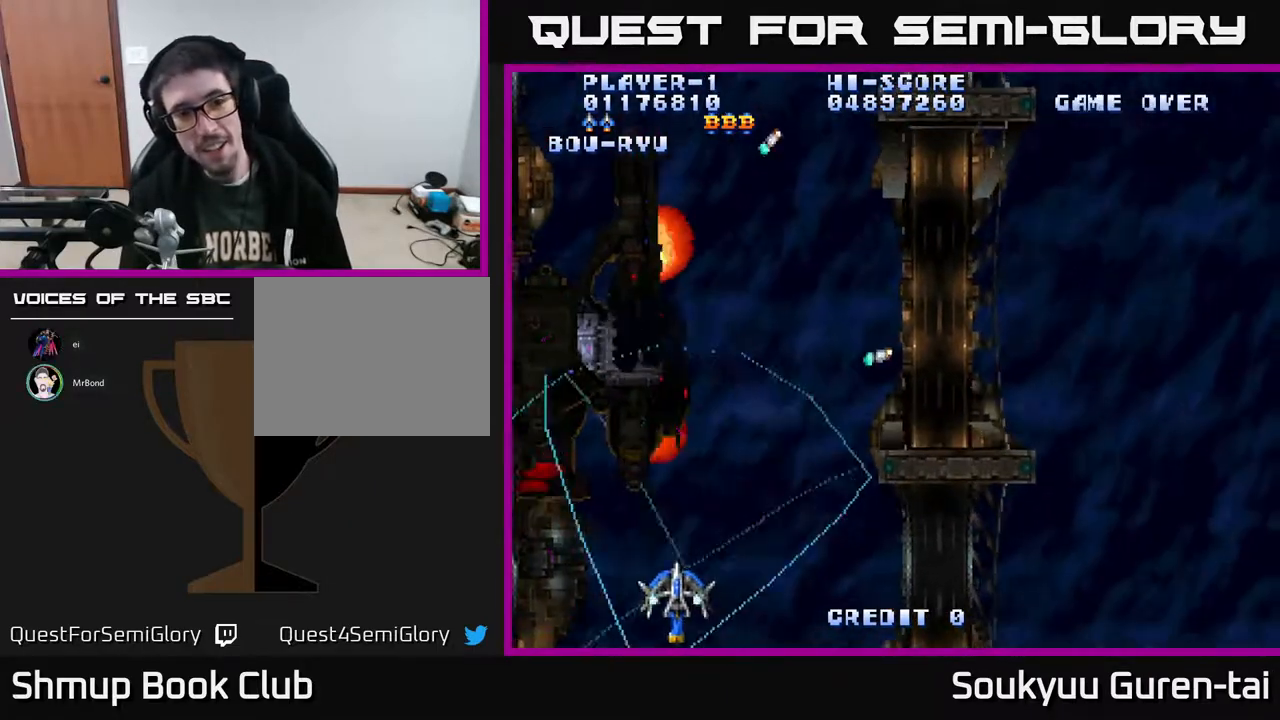
{"buttons": ["A", "DPAD_UP"], "right_stick": "center", "events": [[100, "DPAD_UP", "down"], [500, "DPAD_LEFT", "up"]]}
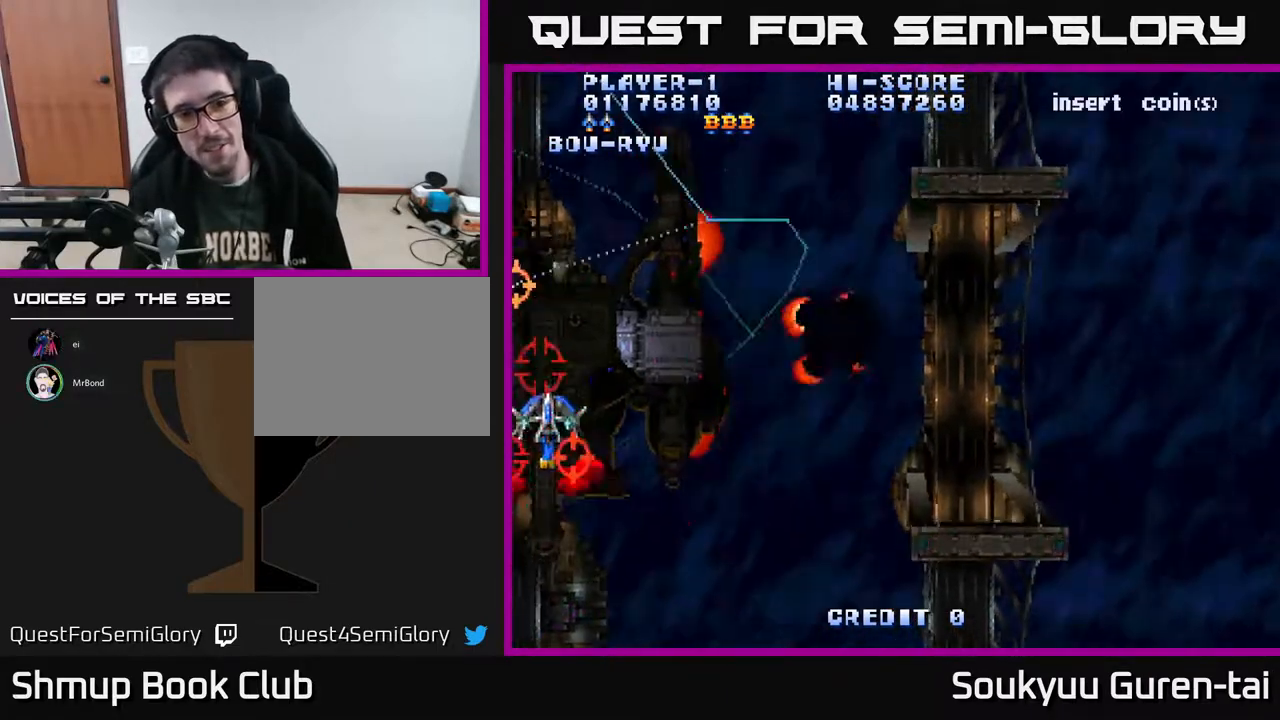
{"buttons": ["A", "DPAD_RIGHT"], "right_stick": "center", "events": [[50, "DPAD_RIGHT", "down"], [167, "DPAD_UP", "up"], [333, "DPAD_DOWN", "down"], [467, "DPAD_DOWN", "up"]]}
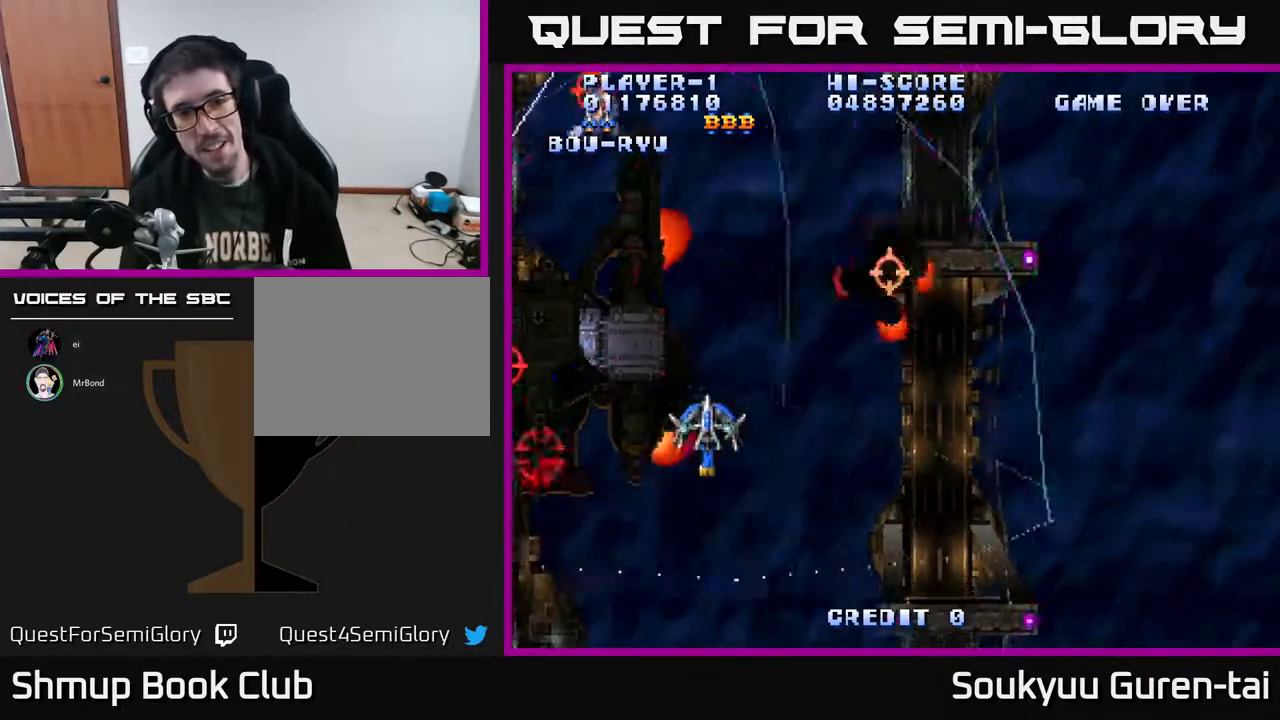
{"buttons": ["DPAD_LEFT"], "right_stick": "center", "events": [[133, "DPAD_RIGHT", "up"], [150, "DPAD_LEFT", "down"], [150, "DPAD_UP", "down"], [467, "A", "up"], [467, "DPAD_UP", "up"]]}
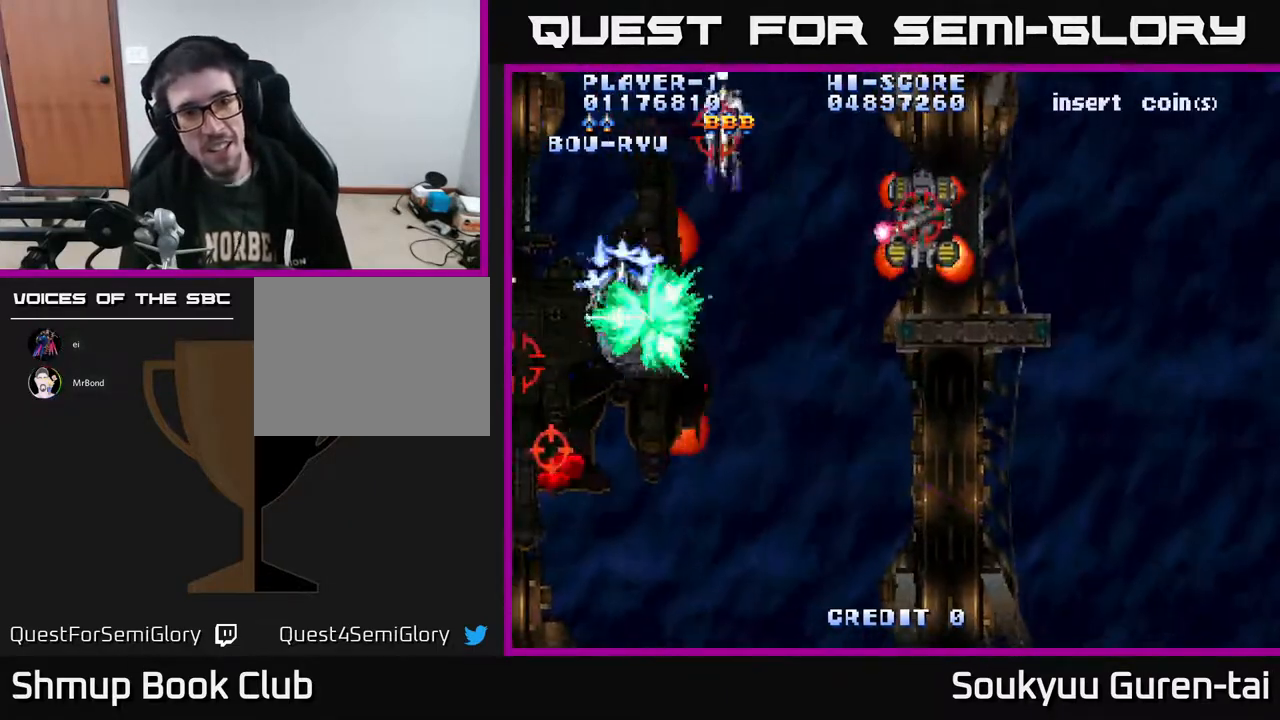
{"buttons": ["A", "DPAD_DOWN"], "right_stick": "center", "events": [[17, "A", "down"], [33, "DPAD_DOWN", "down"], [67, "DPAD_LEFT", "up"], [133, "DPAD_RIGHT", "down"], [250, "DPAD_RIGHT", "up"]]}
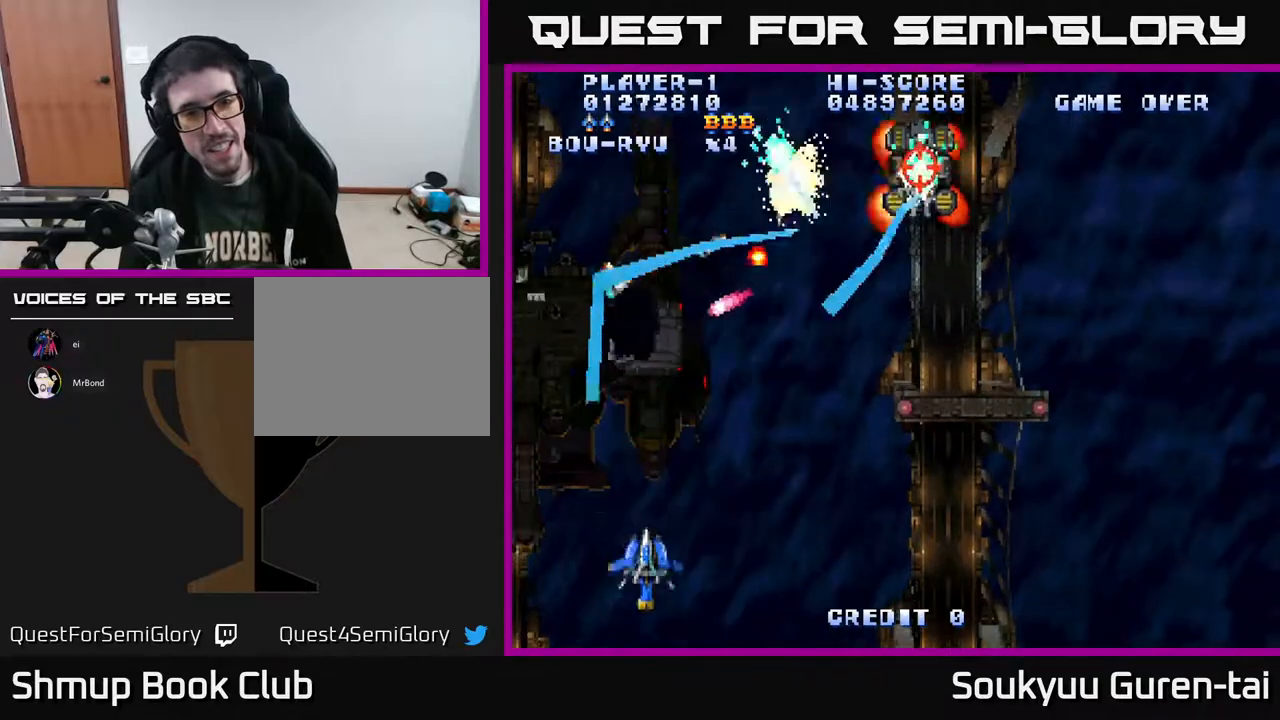
{"buttons": ["A", "DPAD_RIGHT"], "right_stick": "center", "events": [[33, "DPAD_LEFT", "down"], [117, "DPAD_LEFT", "up"], [150, "DPAD_RIGHT", "down"], [167, "DPAD_DOWN", "up"], [217, "DPAD_UP", "down"], [417, "DPAD_UP", "up"]]}
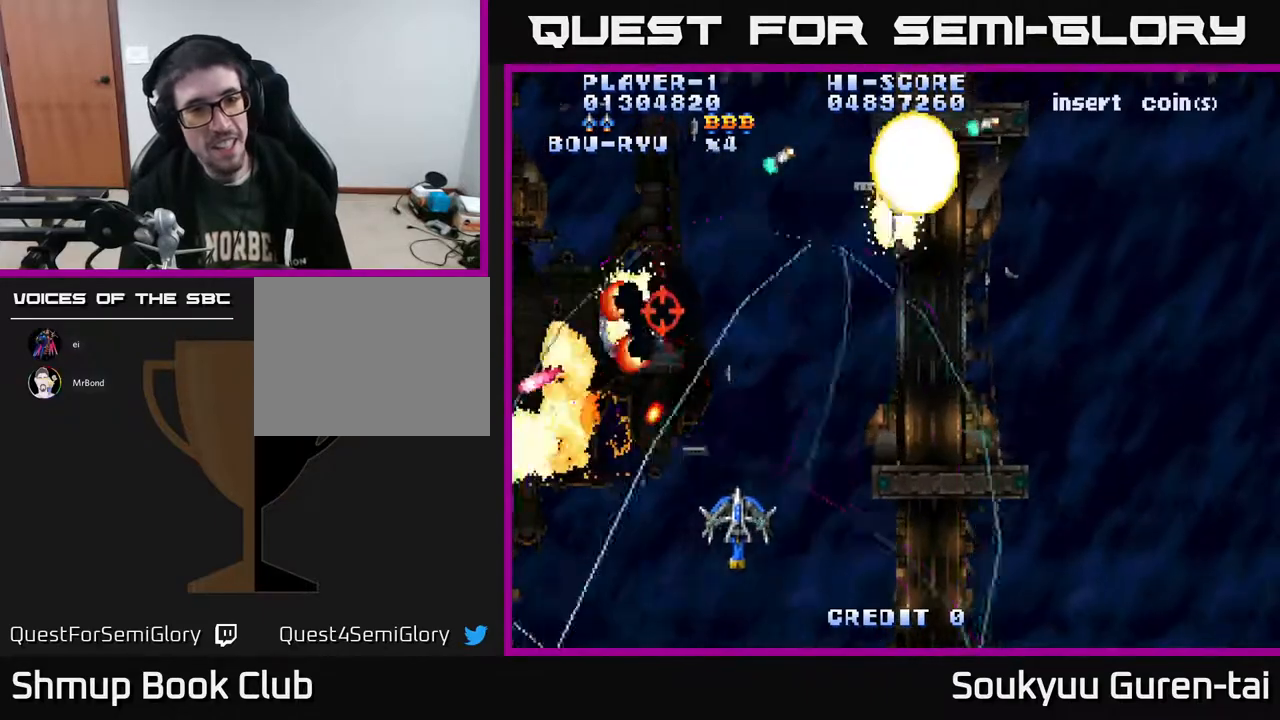
{"buttons": ["A", "DPAD_LEFT"], "right_stick": "center", "events": [[17, "DPAD_UP", "down"], [133, "DPAD_RIGHT", "up"], [200, "DPAD_LEFT", "down"], [300, "DPAD_UP", "up"]]}
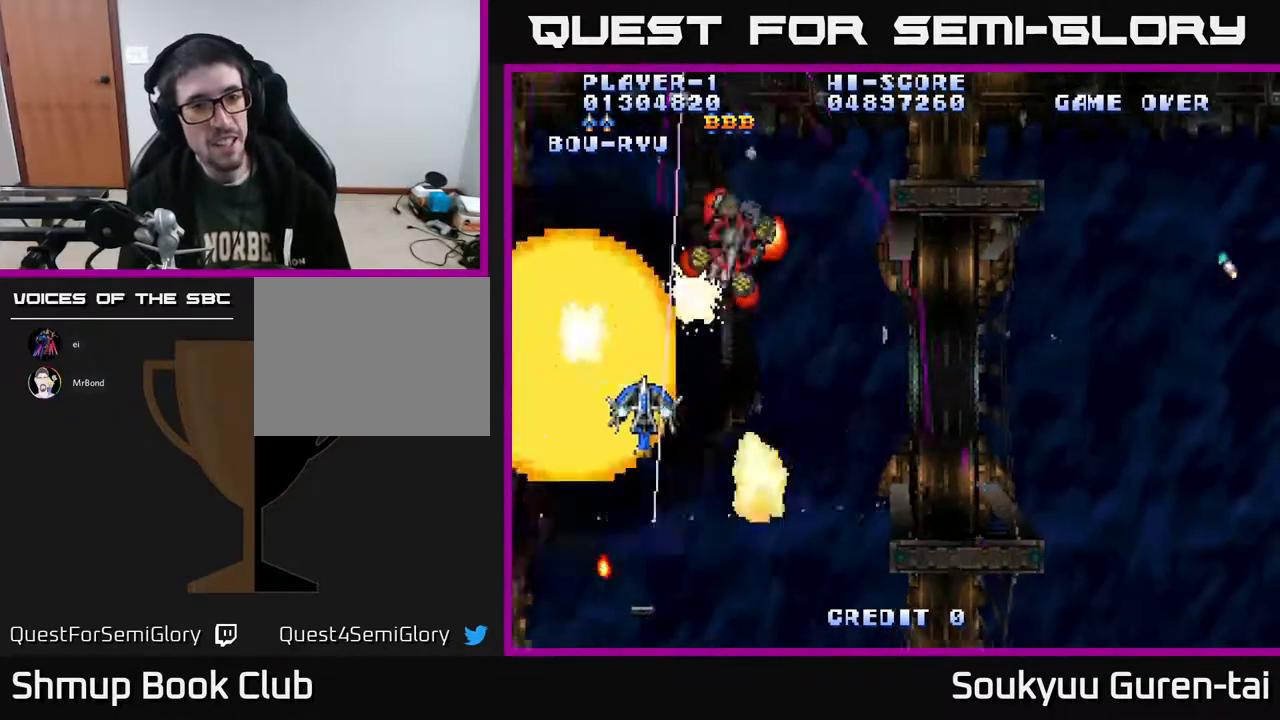
{"buttons": ["A", "DPAD_RIGHT"], "right_stick": "center", "events": [[50, "DPAD_UP", "down"], [183, "DPAD_LEFT", "up"], [250, "DPAD_RIGHT", "down"], [250, "DPAD_UP", "up"]]}
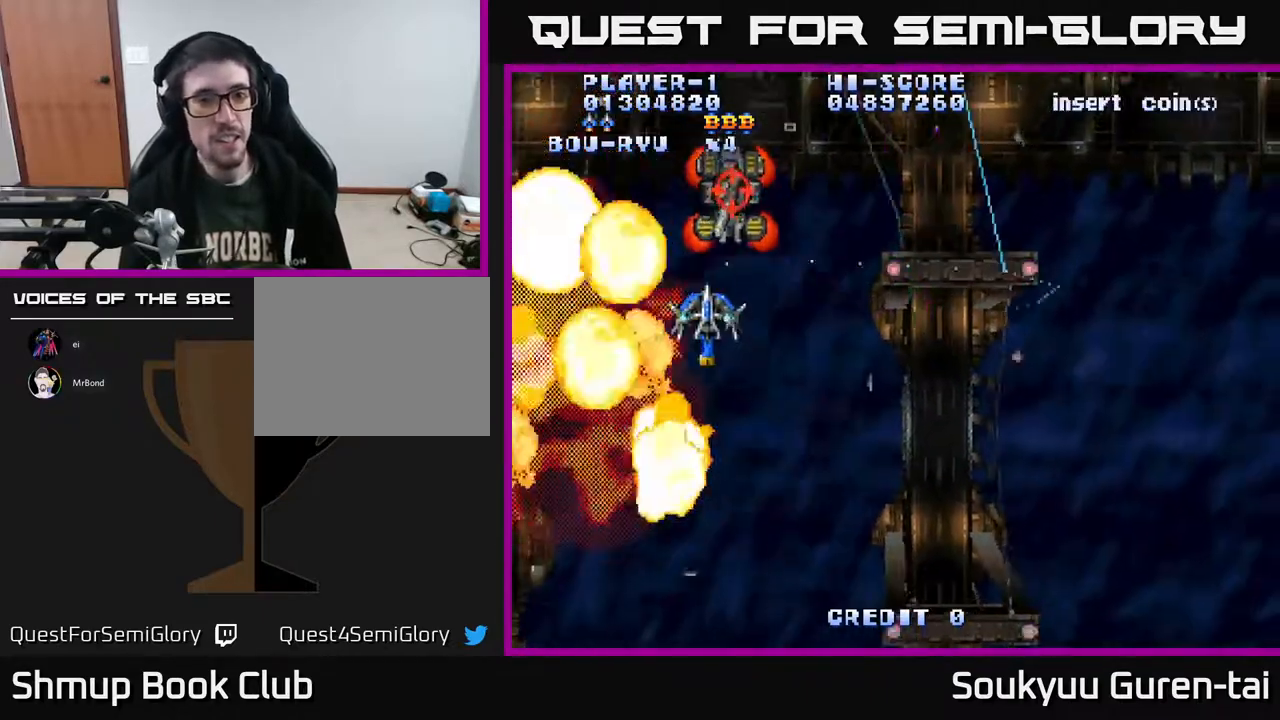
{"buttons": ["A", "DPAD_DOWN", "DPAD_LEFT"], "right_stick": "center", "events": [[217, "DPAD_UP", "down"], [233, "DPAD_RIGHT", "up"], [283, "DPAD_LEFT", "down"], [300, "DPAD_UP", "up"], [400, "A", "up"], [417, "DPAD_DOWN", "down"], [467, "A", "down"]]}
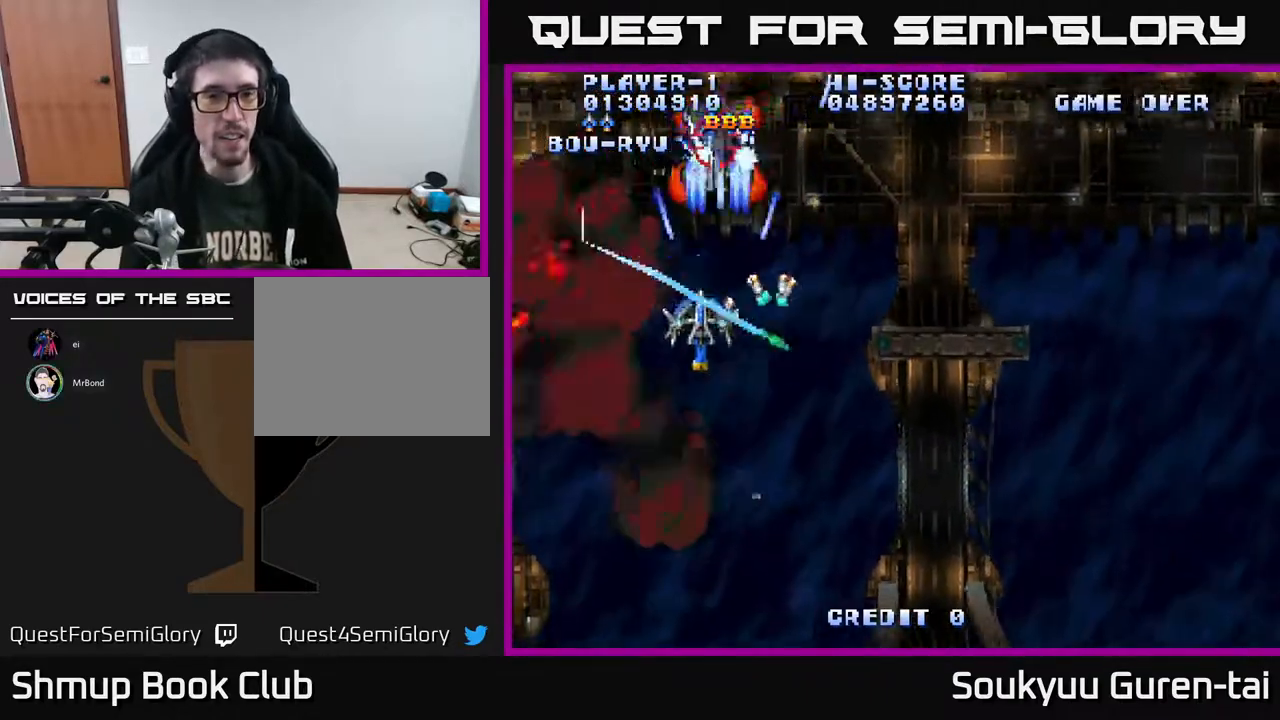
{"buttons": ["A", "DPAD_RIGHT"], "right_stick": "center", "events": [[33, "A", "up"], [33, "DPAD_DOWN", "up"], [67, "A", "down"], [100, "DPAD_DOWN", "down"], [100, "DPAD_LEFT", "up"], [133, "DPAD_RIGHT", "down"], [433, "DPAD_DOWN", "up"]]}
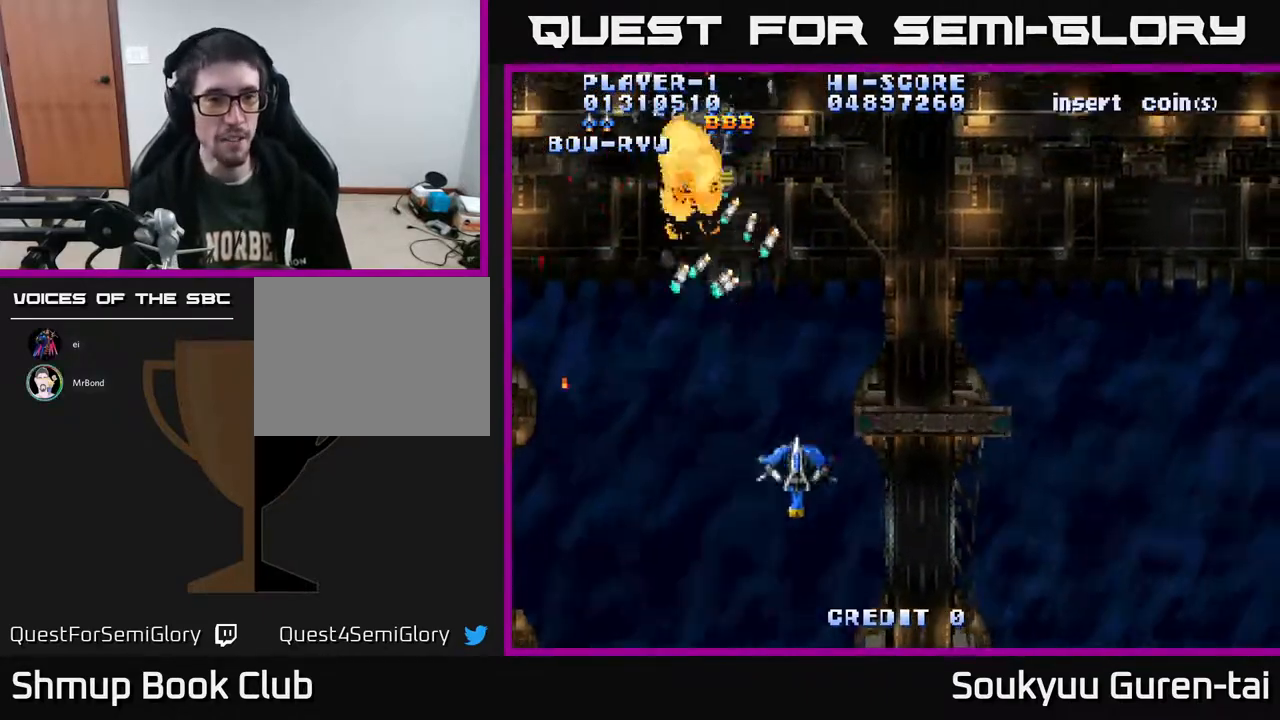
{"buttons": ["A"], "right_stick": "center", "events": [[67, "DPAD_RIGHT", "up"], [117, "DPAD_LEFT", "down"], [250, "DPAD_LEFT", "up"]]}
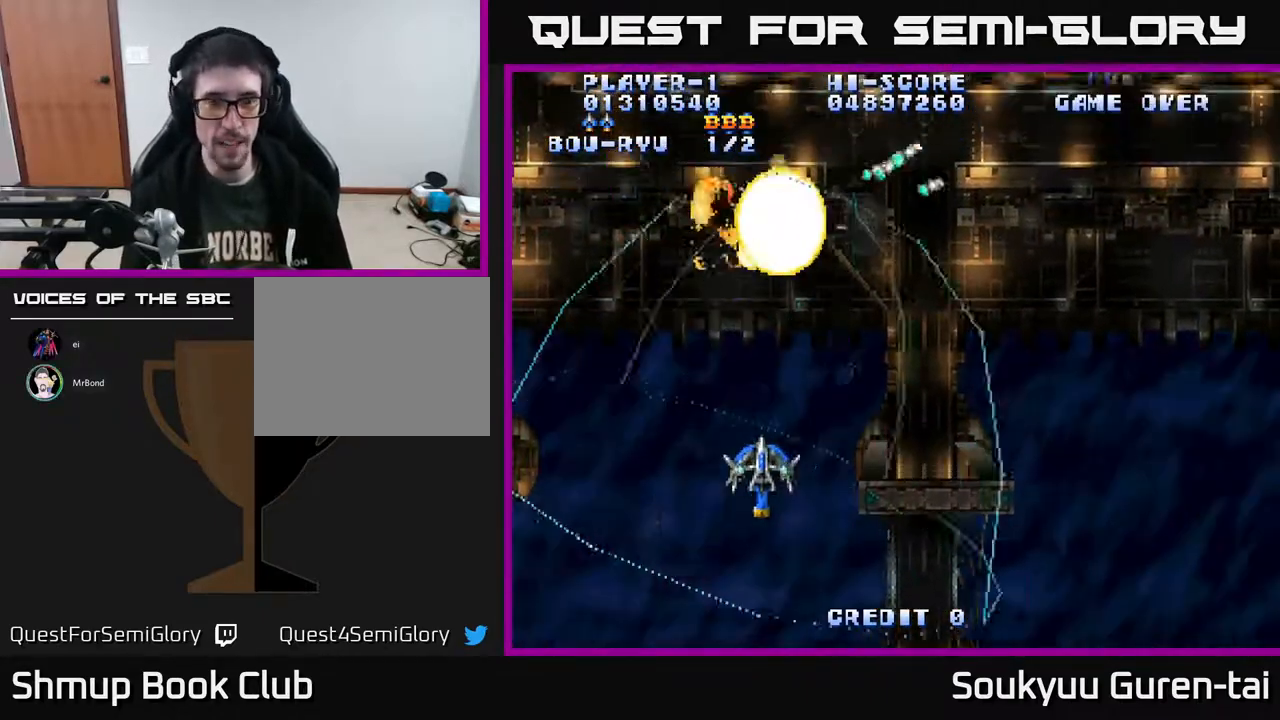
{"buttons": ["A", "DPAD_UP", "DPAD_RIGHT"], "right_stick": "center", "events": [[100, "DPAD_RIGHT", "down"], [450, "DPAD_UP", "down"]]}
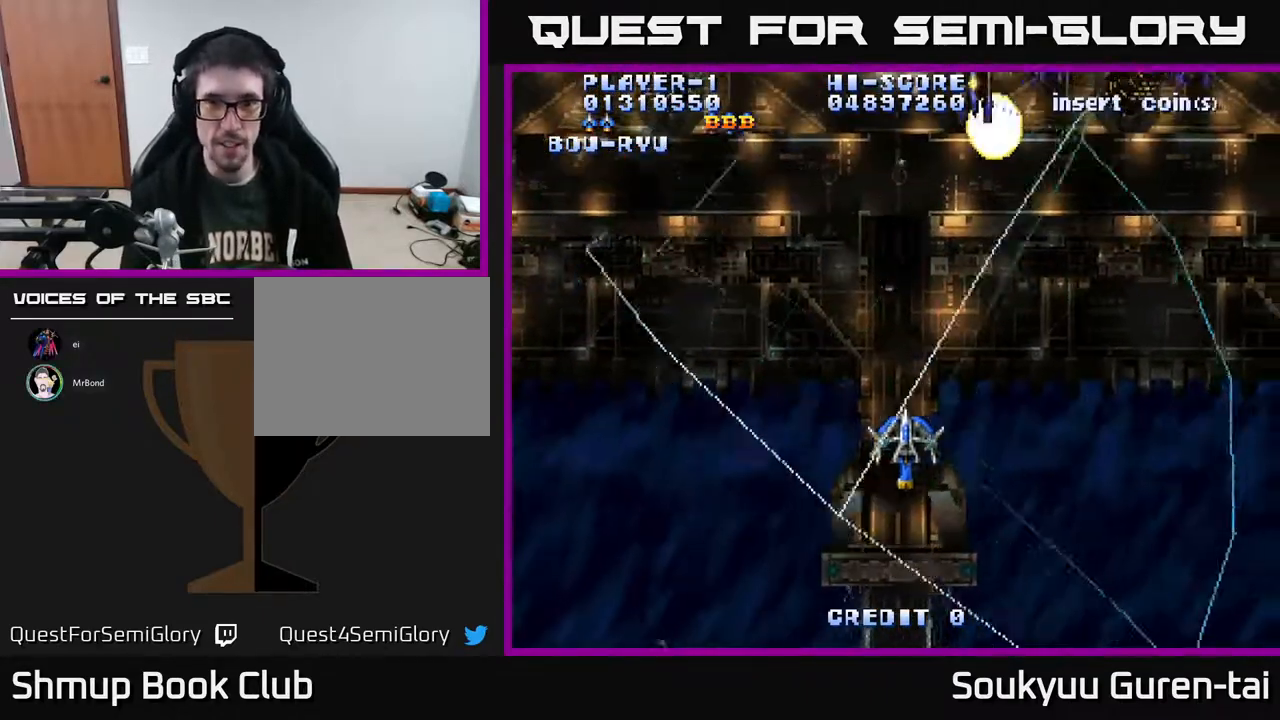
{"buttons": ["A", "DPAD_RIGHT"], "right_stick": "center", "events": [[433, "DPAD_UP", "up"]]}
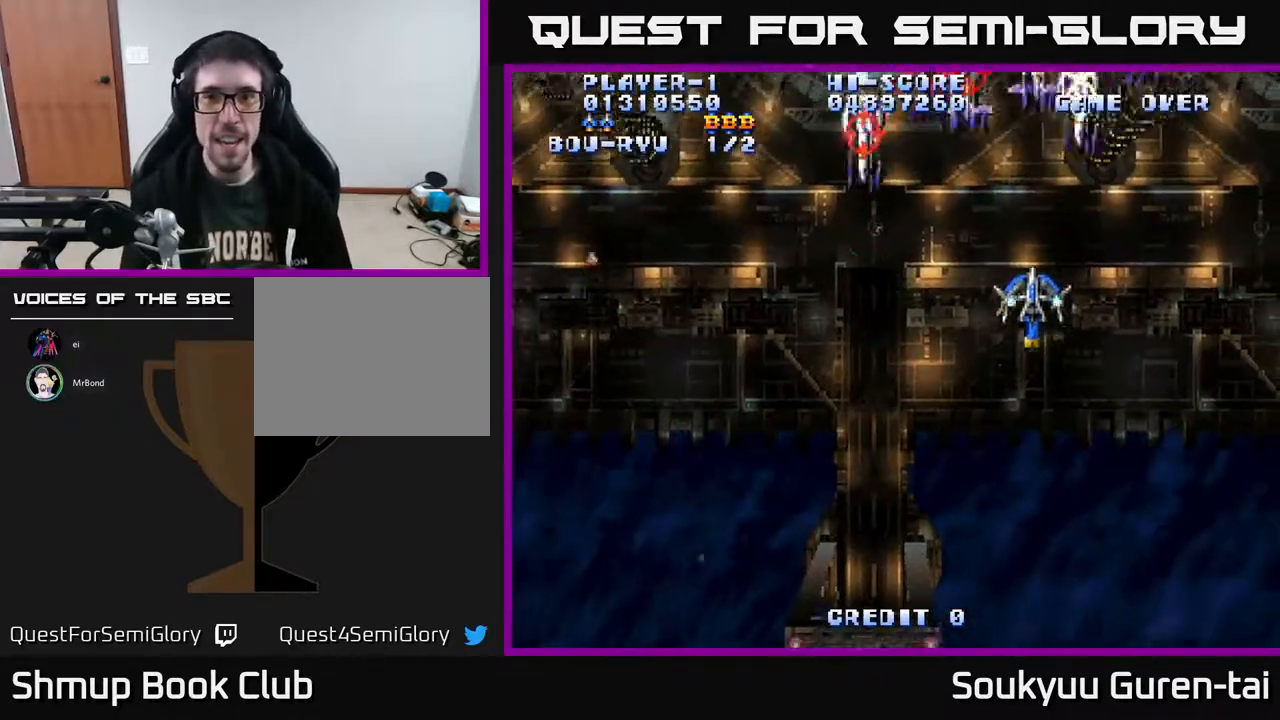
{"buttons": ["A", "DPAD_DOWN"], "right_stick": "center", "events": [[17, "DPAD_DOWN", "down"], [33, "DPAD_RIGHT", "up"], [50, "DPAD_LEFT", "down"], [133, "DPAD_DOWN", "up"], [200, "DPAD_DOWN", "down"], [233, "DPAD_LEFT", "up"], [317, "DPAD_RIGHT", "down"], [417, "DPAD_RIGHT", "up"]]}
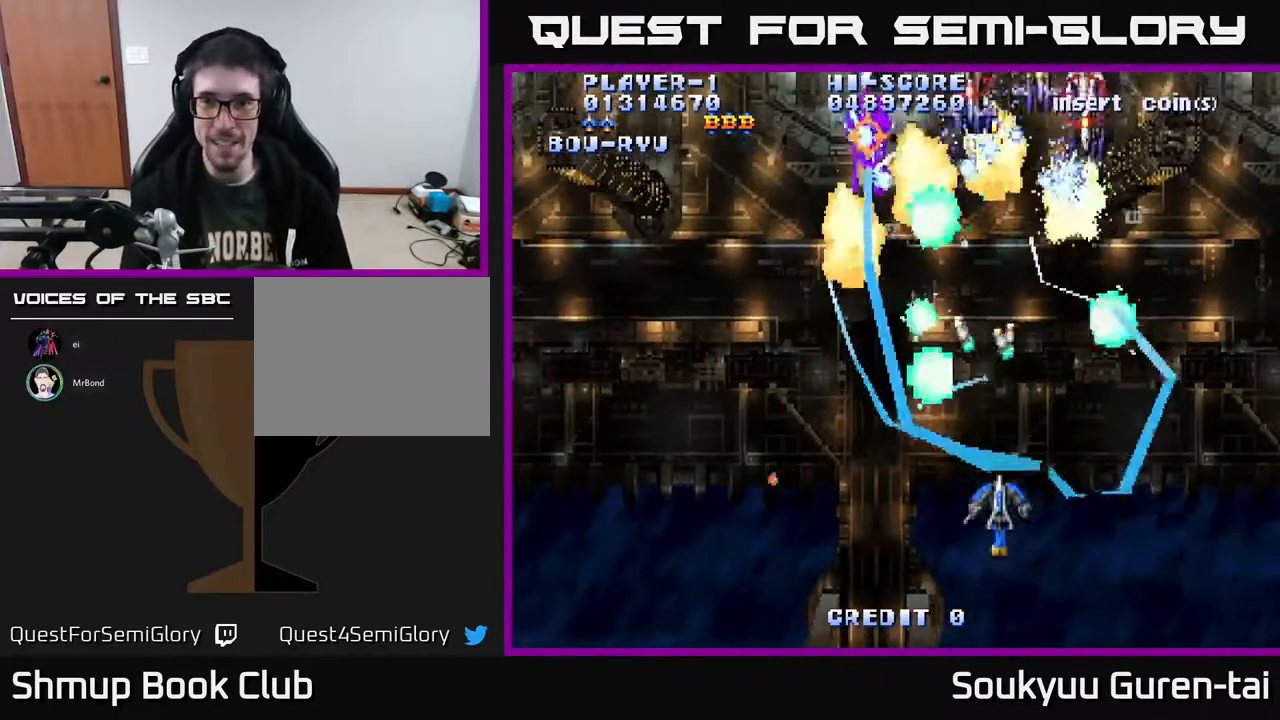
{"buttons": ["A", "DPAD_UP", "DPAD_LEFT"], "right_stick": "center", "events": [[250, "DPAD_LEFT", "down"], [300, "DPAD_DOWN", "up"], [333, "DPAD_UP", "down"]]}
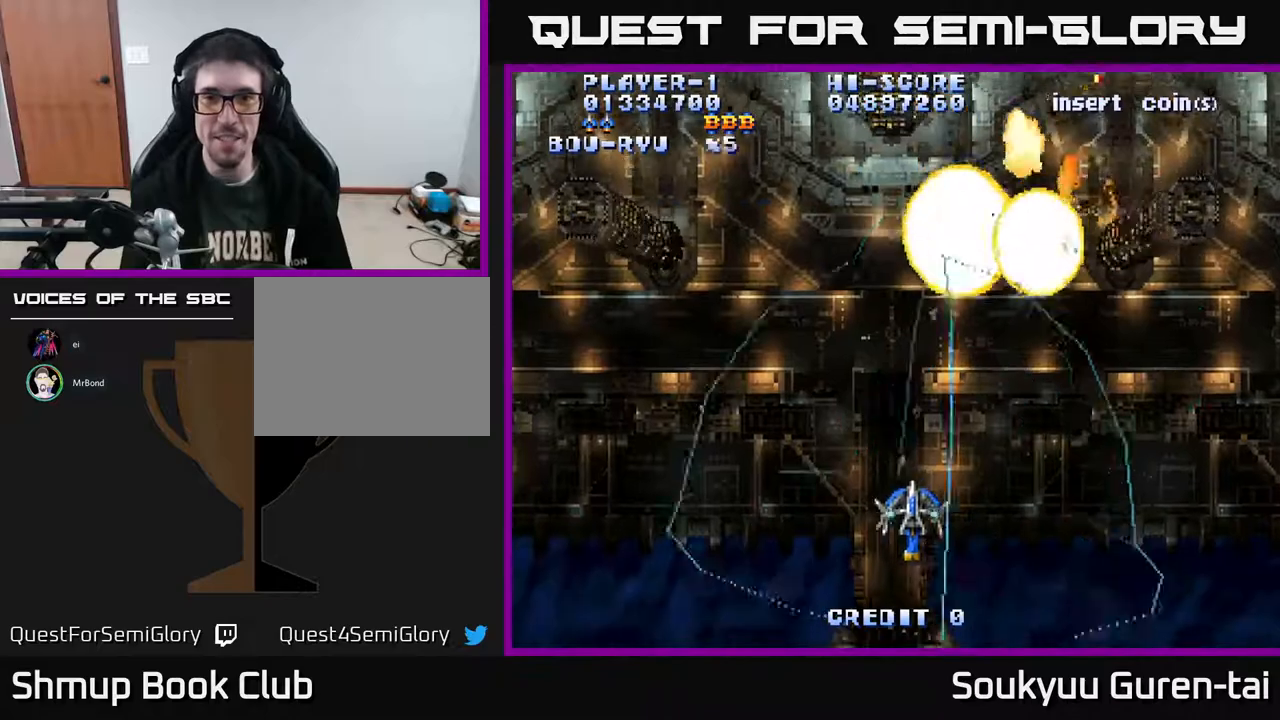
{"buttons": ["A", "DPAD_LEFT"], "right_stick": "center", "events": [[50, "DPAD_LEFT", "up"], [317, "DPAD_LEFT", "down"], [333, "DPAD_UP", "up"]]}
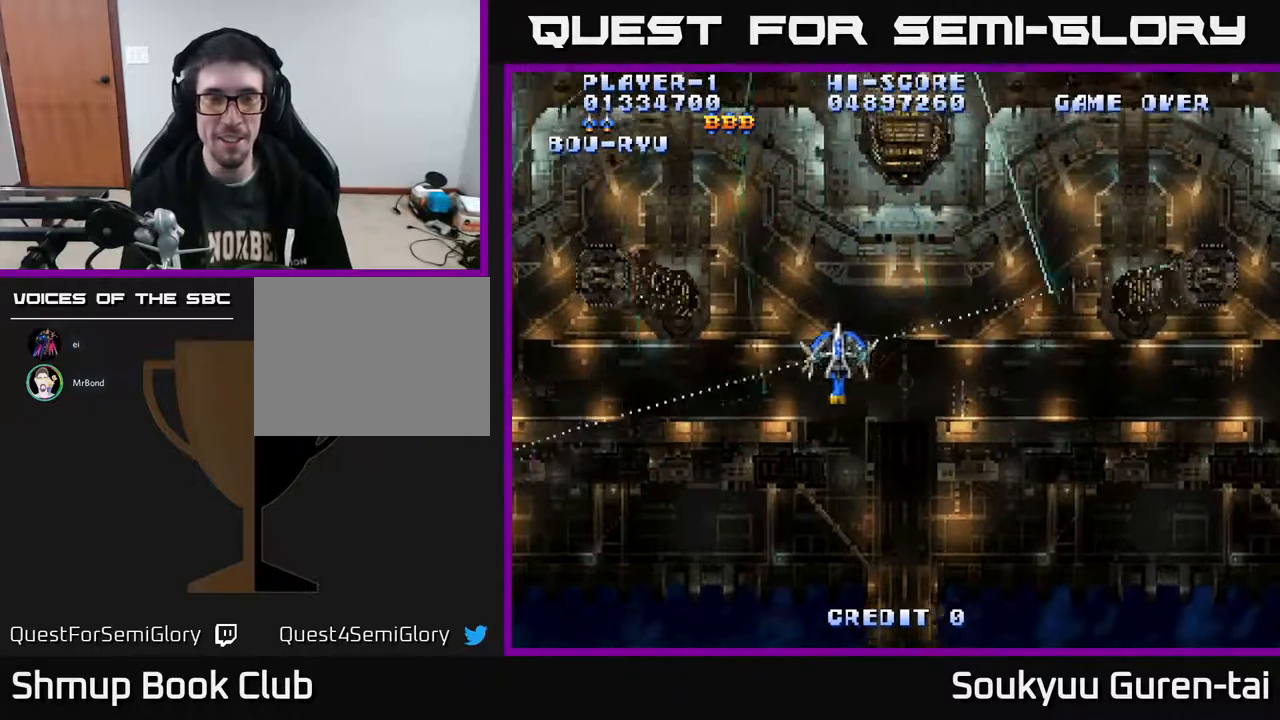
{"buttons": ["A", "DPAD_LEFT"], "right_stick": "center", "events": []}
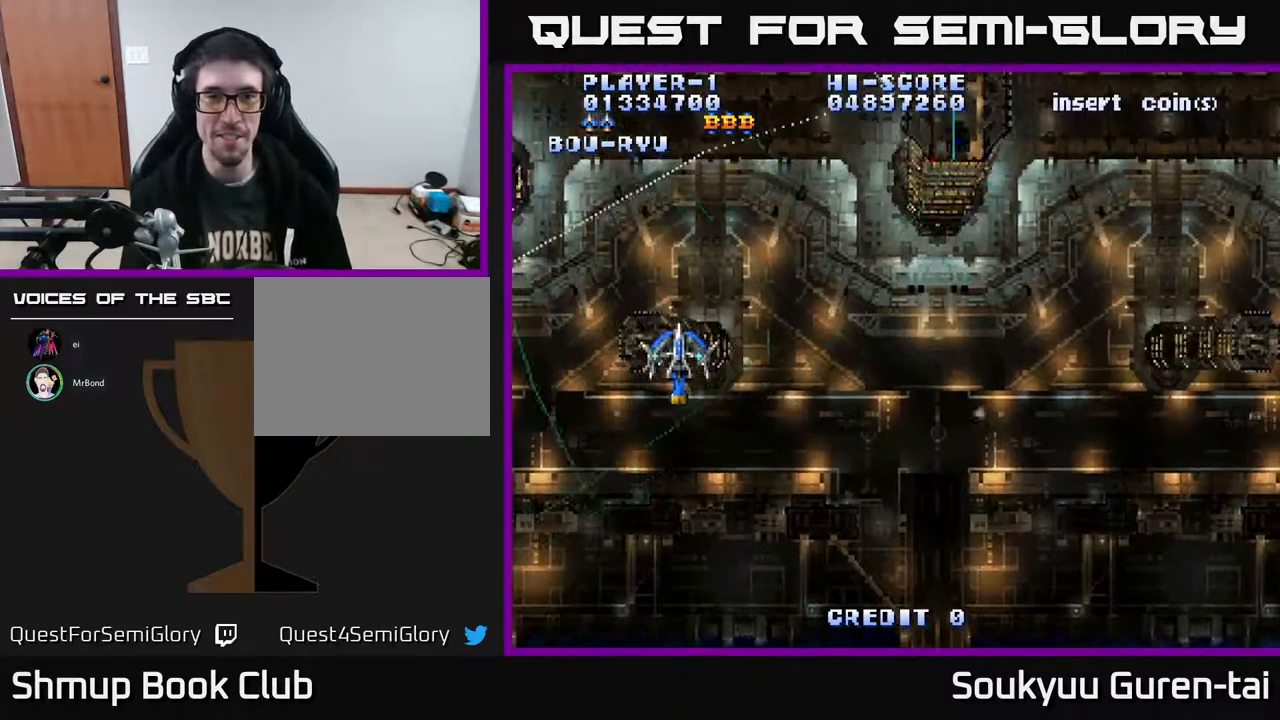
{"buttons": ["A", "DPAD_RIGHT"], "right_stick": "center", "events": [[33, "DPAD_LEFT", "up"], [67, "DPAD_RIGHT", "down"]]}
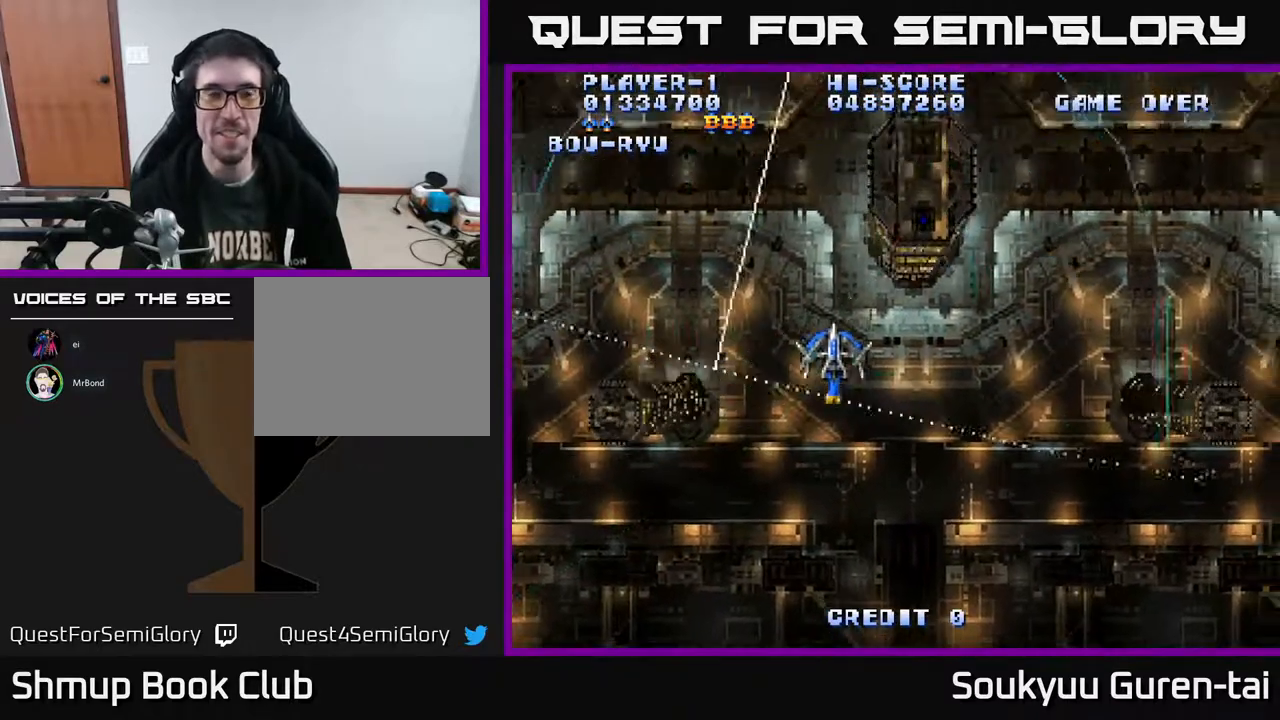
{"buttons": ["A", "DPAD_RIGHT"], "right_stick": "center", "events": []}
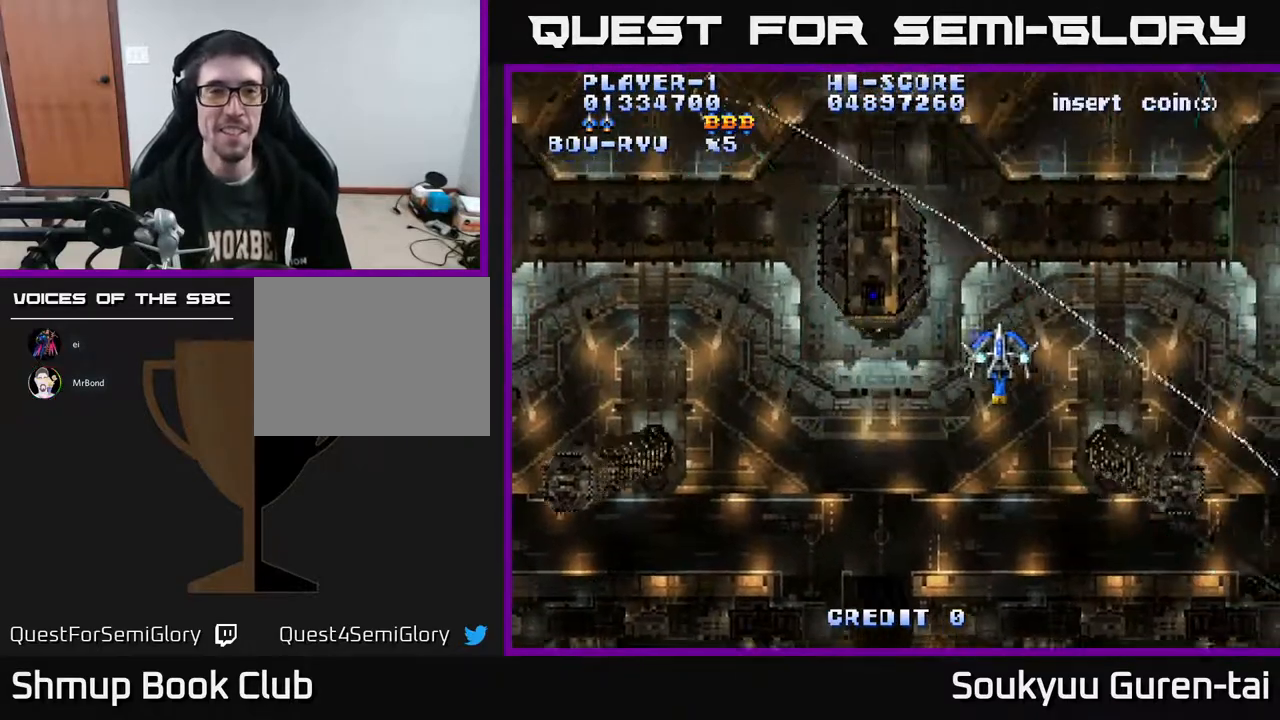
{"buttons": ["A", "DPAD_LEFT"], "right_stick": "center", "events": [[133, "DPAD_RIGHT", "up"], [200, "DPAD_LEFT", "down"], [200, "DPAD_UP", "down"], [250, "DPAD_UP", "up"]]}
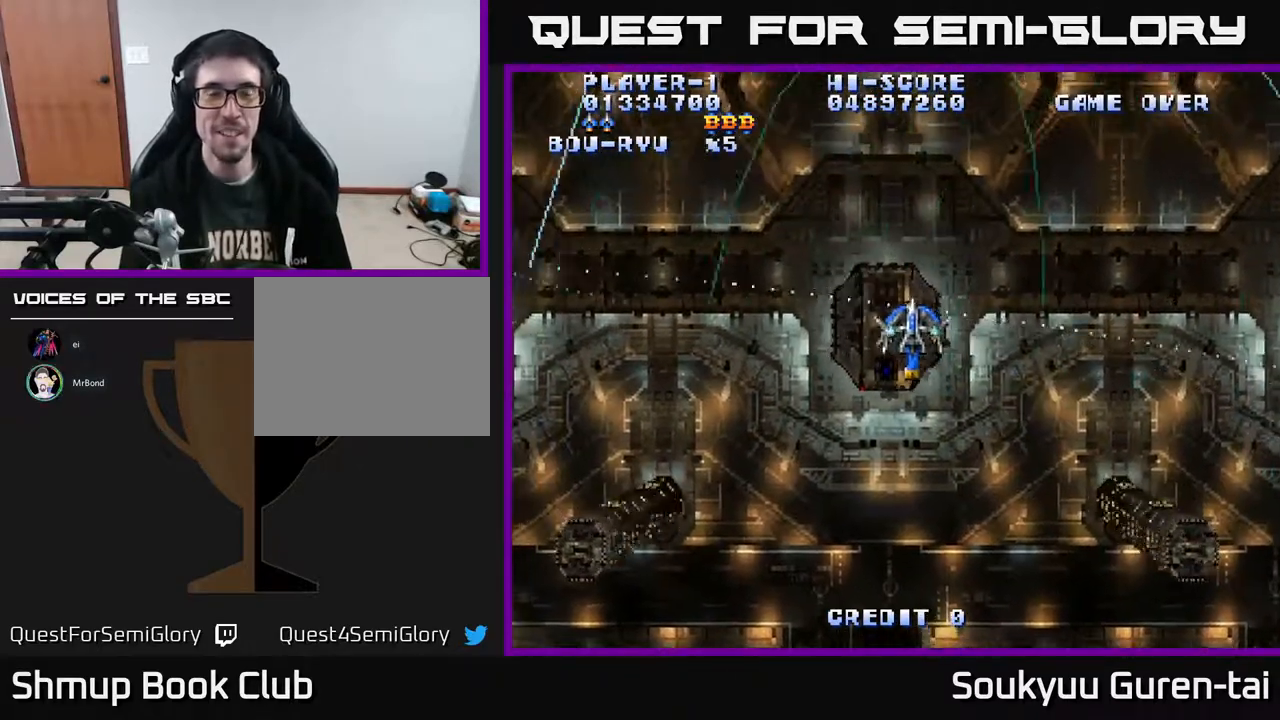
{"buttons": ["A"], "right_stick": "center", "events": [[100, "DPAD_LEFT", "up"]]}